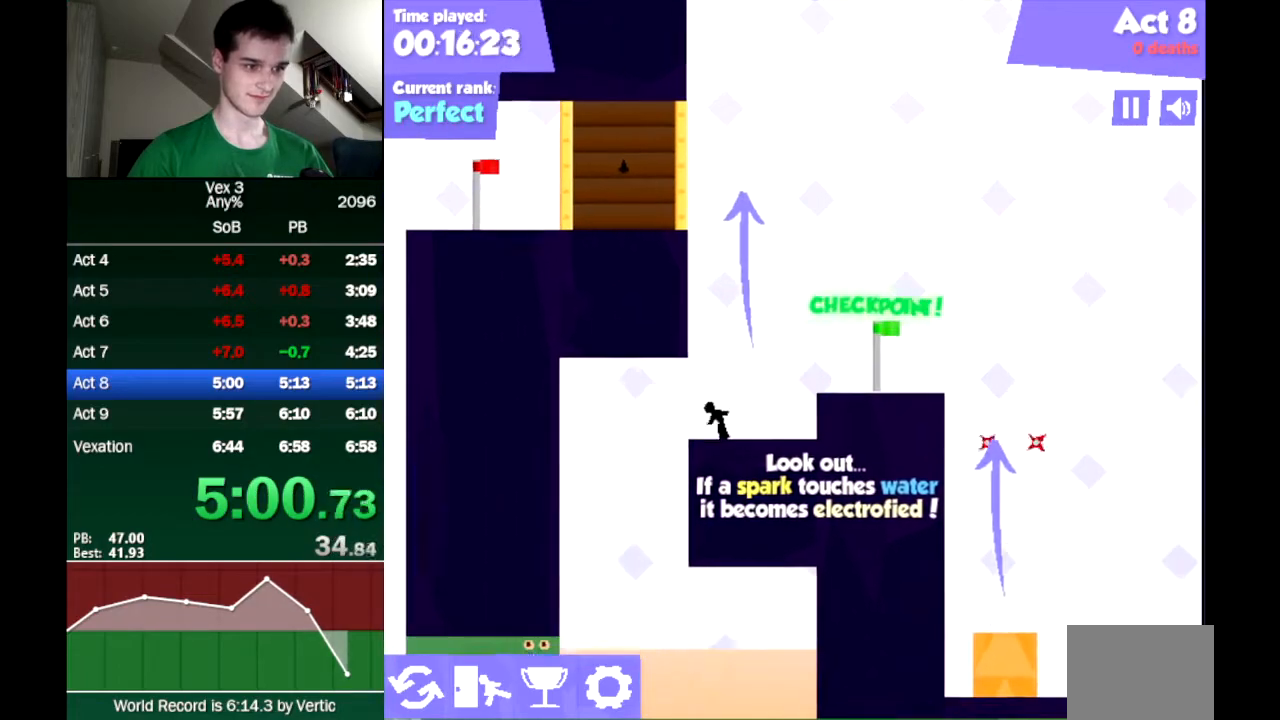
Gameplay with keyboard; each line is a JSON object with the keys held at the frame after it. "events" lists presses ("down") and releases ("up") of "down", "left", "right" and "up" between this image and that frame as [ms after this image, input, new state], when the widget could be followed in between. No other keys are recorded. Mouse input is not recorded.
{"keys": ["down", "up"], "events": [[83, "up", "down"], [167, "left", "up"], [317, "down", "down"], [400, "down", "up"], [450, "down", "down"]]}
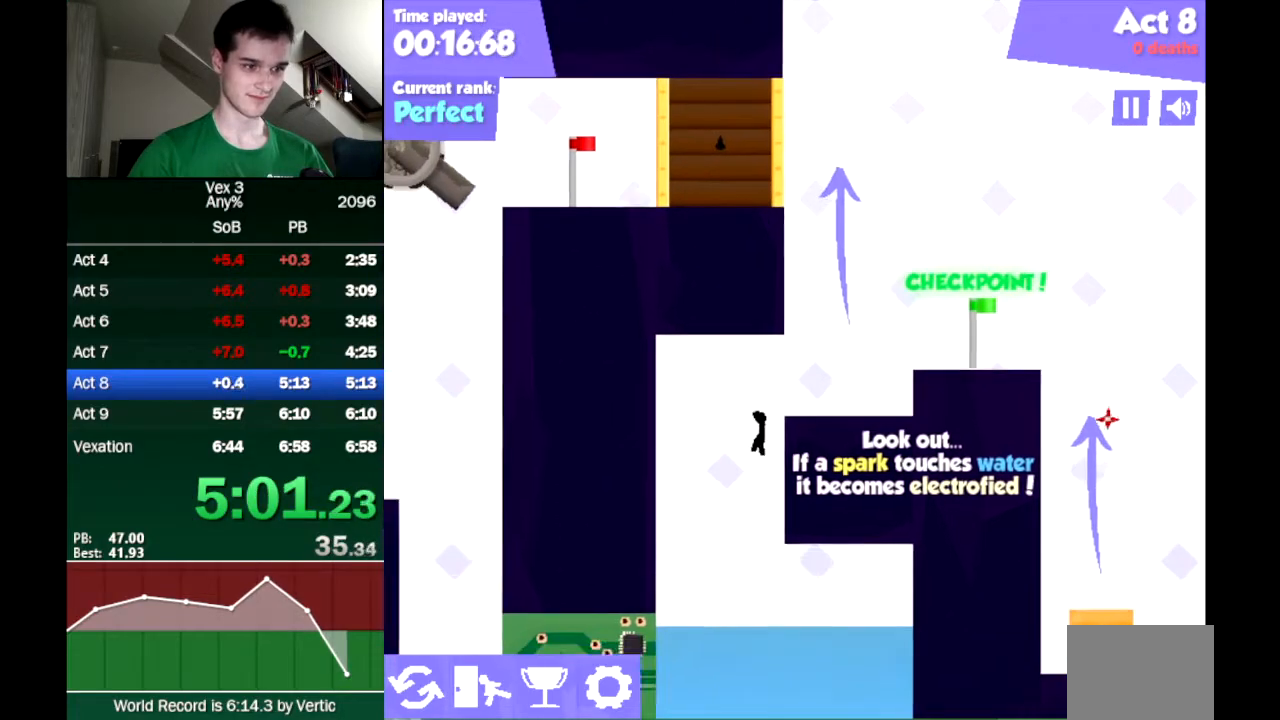
{"keys": ["up"], "events": [[50, "down", "up"], [100, "down", "down"], [183, "down", "up"], [367, "right", "down"], [417, "right", "up"]]}
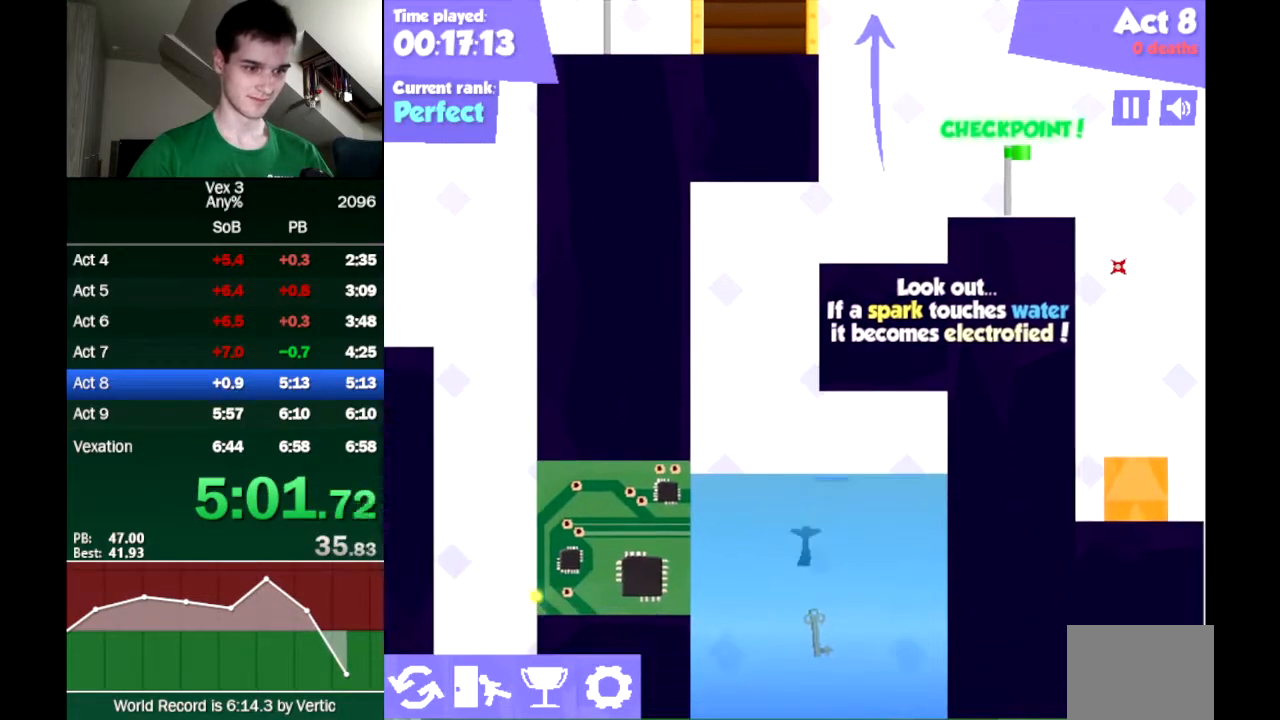
{"keys": ["left", "up"], "events": [[117, "down", "down"], [200, "down", "up"], [433, "left", "down"]]}
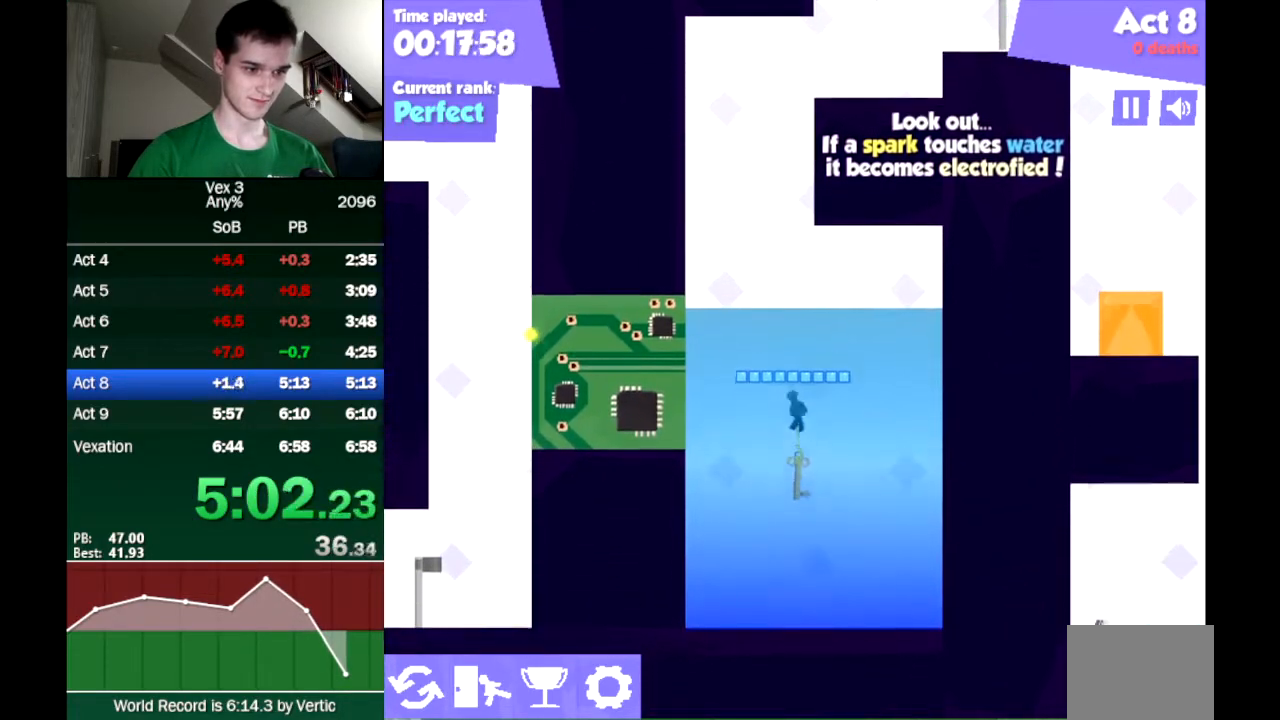
{"keys": ["left", "up"], "events": [[33, "left", "up"], [500, "left", "down"]]}
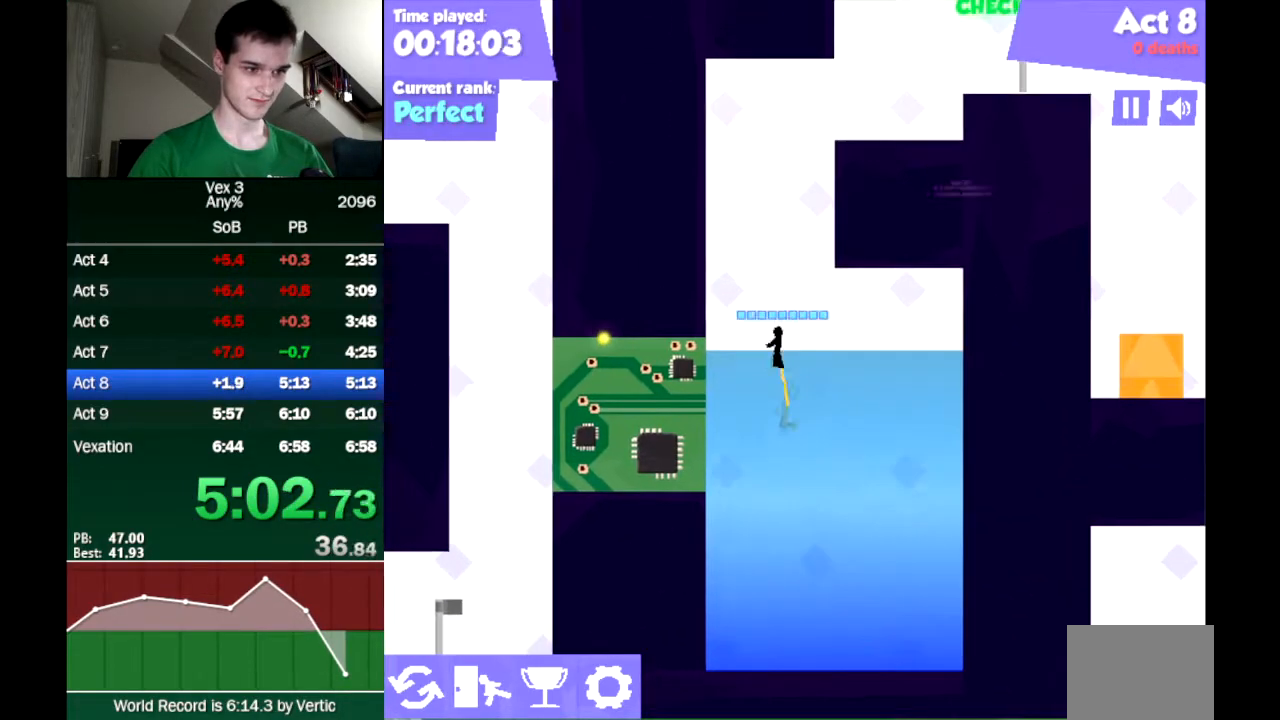
{"keys": ["right"], "events": [[100, "up", "up"], [367, "up", "down"], [417, "left", "up"], [417, "right", "down"], [467, "up", "up"]]}
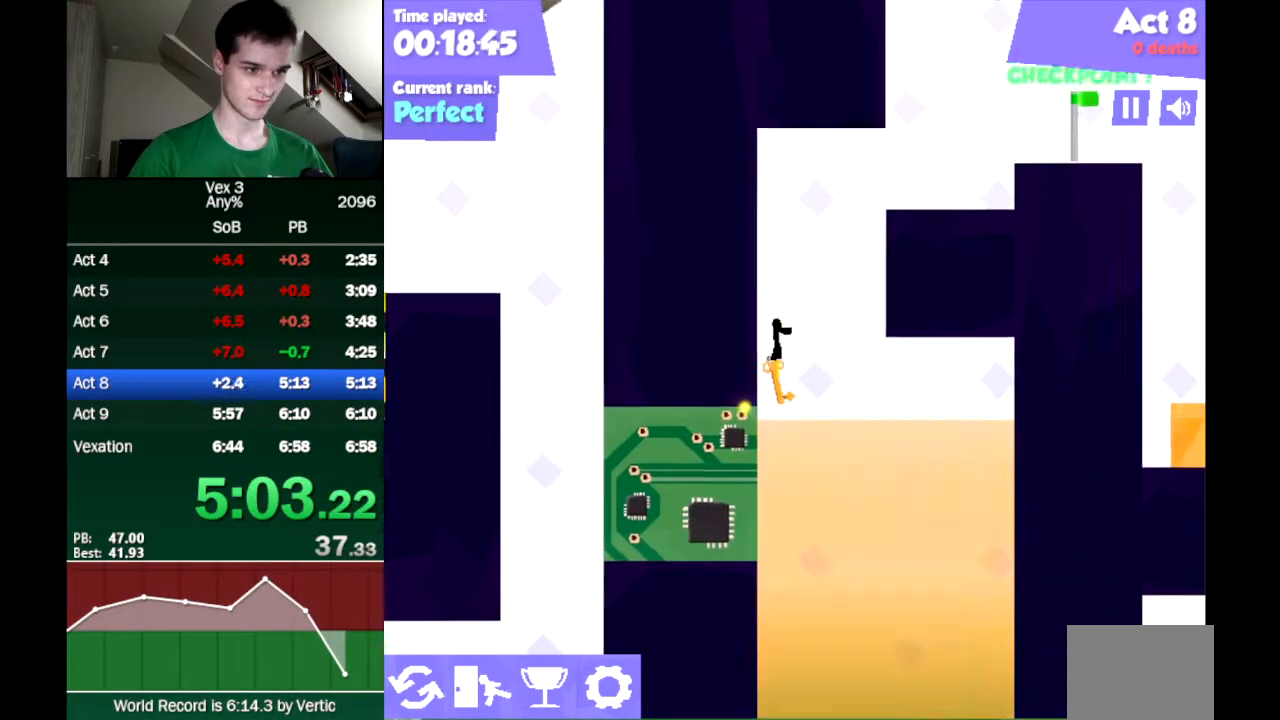
{"keys": ["right", "up"], "events": [[433, "up", "down"]]}
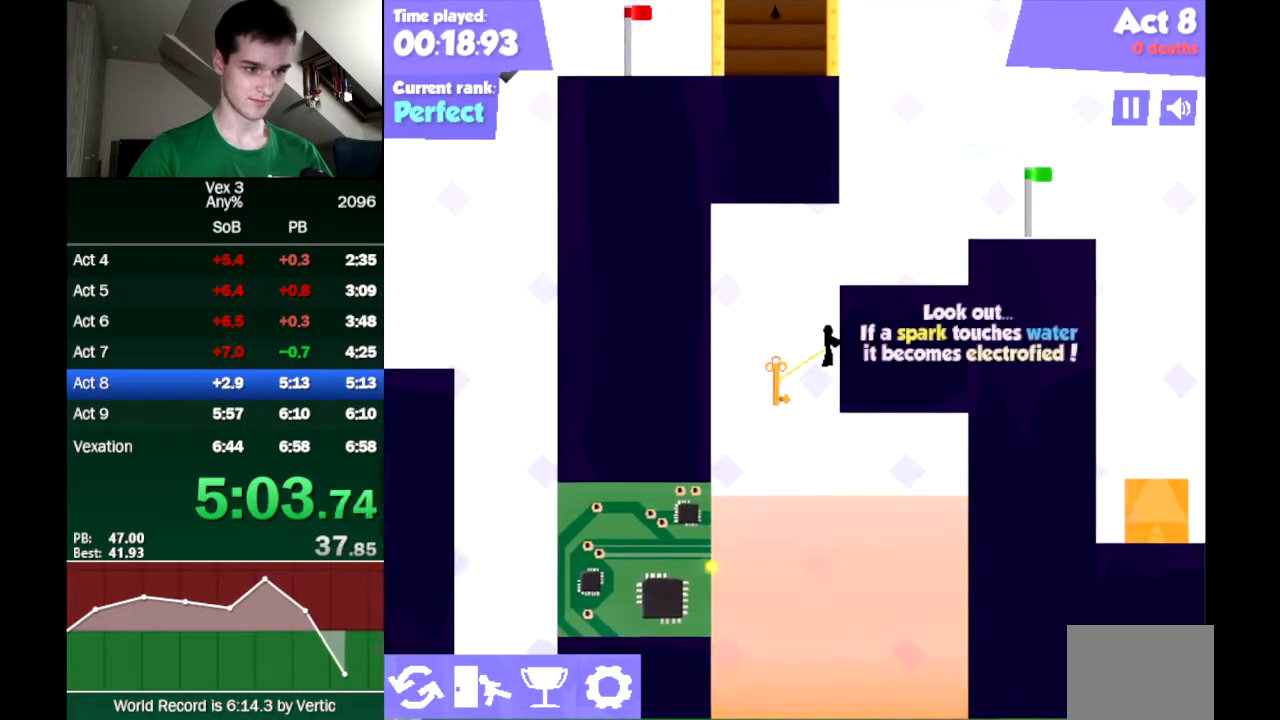
{"keys": ["down", "right"], "events": [[117, "up", "up"], [167, "down", "down"], [217, "up", "down"], [317, "down", "up"], [400, "down", "down"], [450, "up", "up"]]}
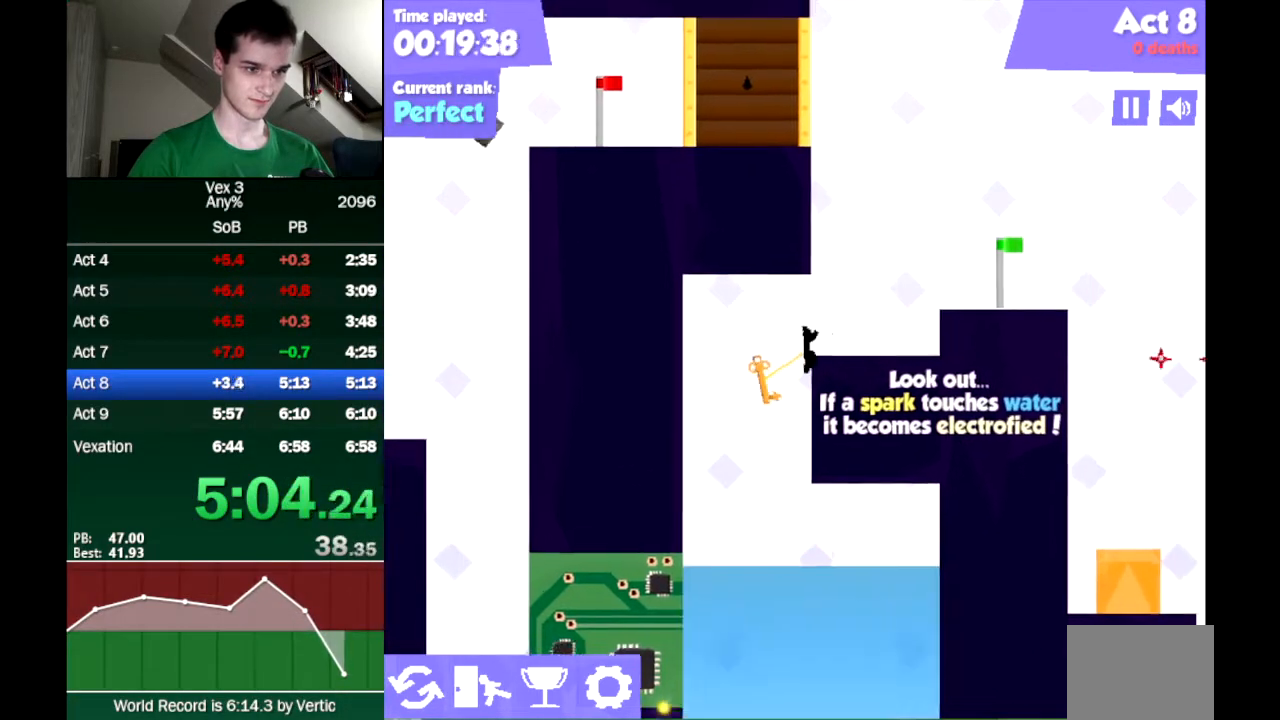
{"keys": ["right"], "events": [[100, "up", "down"], [183, "down", "up"], [233, "up", "up"], [333, "down", "down"], [417, "down", "up"]]}
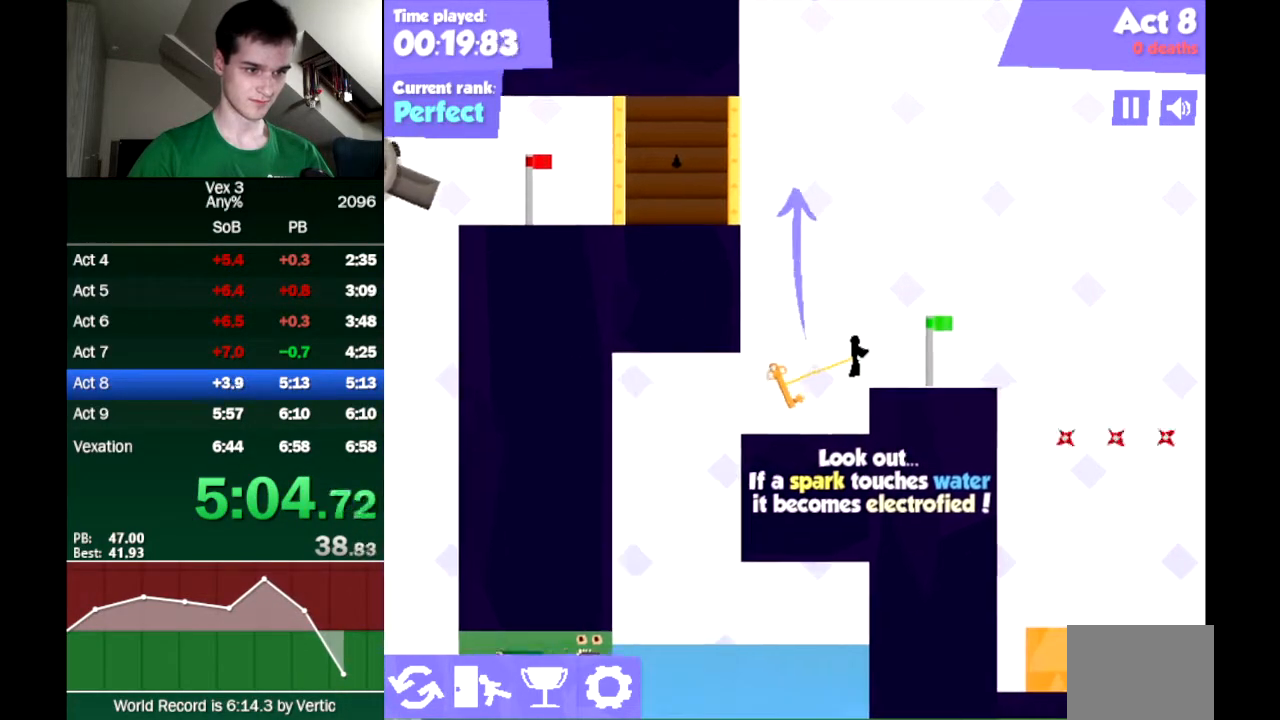
{"keys": ["left", "up"], "events": [[150, "left", "down"], [150, "right", "up"], [383, "up", "down"]]}
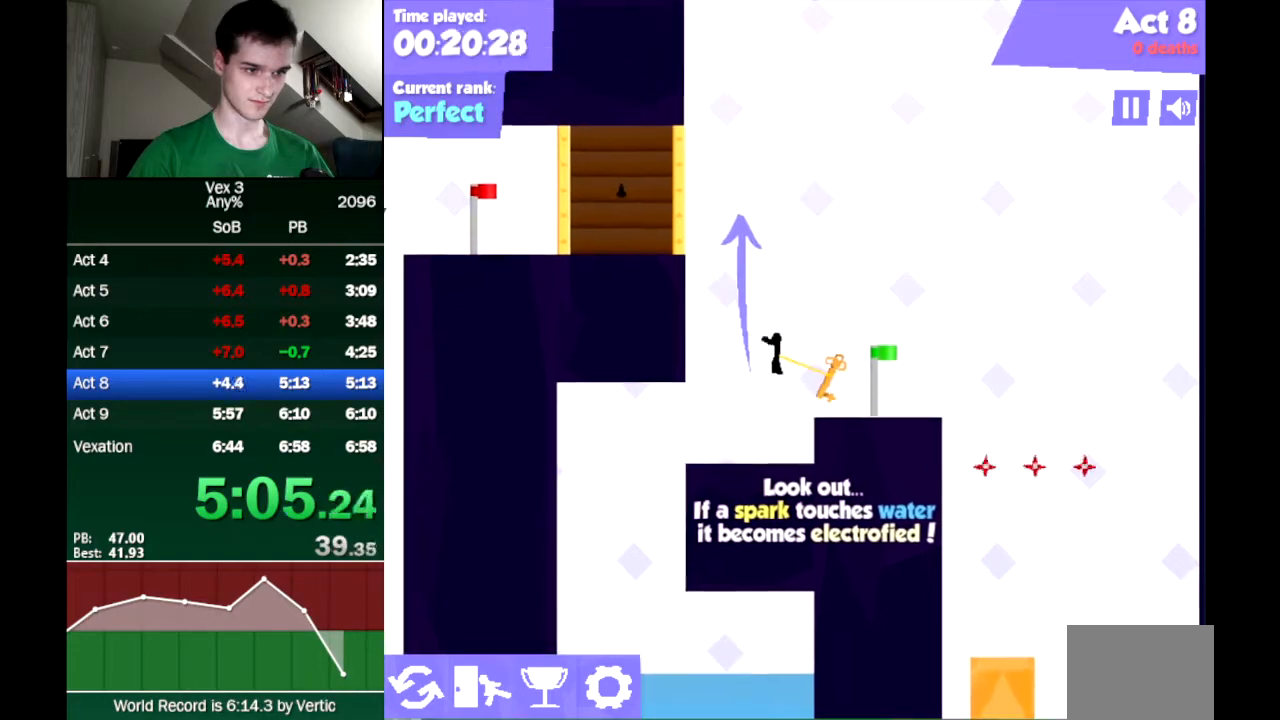
{"keys": ["left", "up"], "events": [[83, "up", "up"], [317, "up", "down"]]}
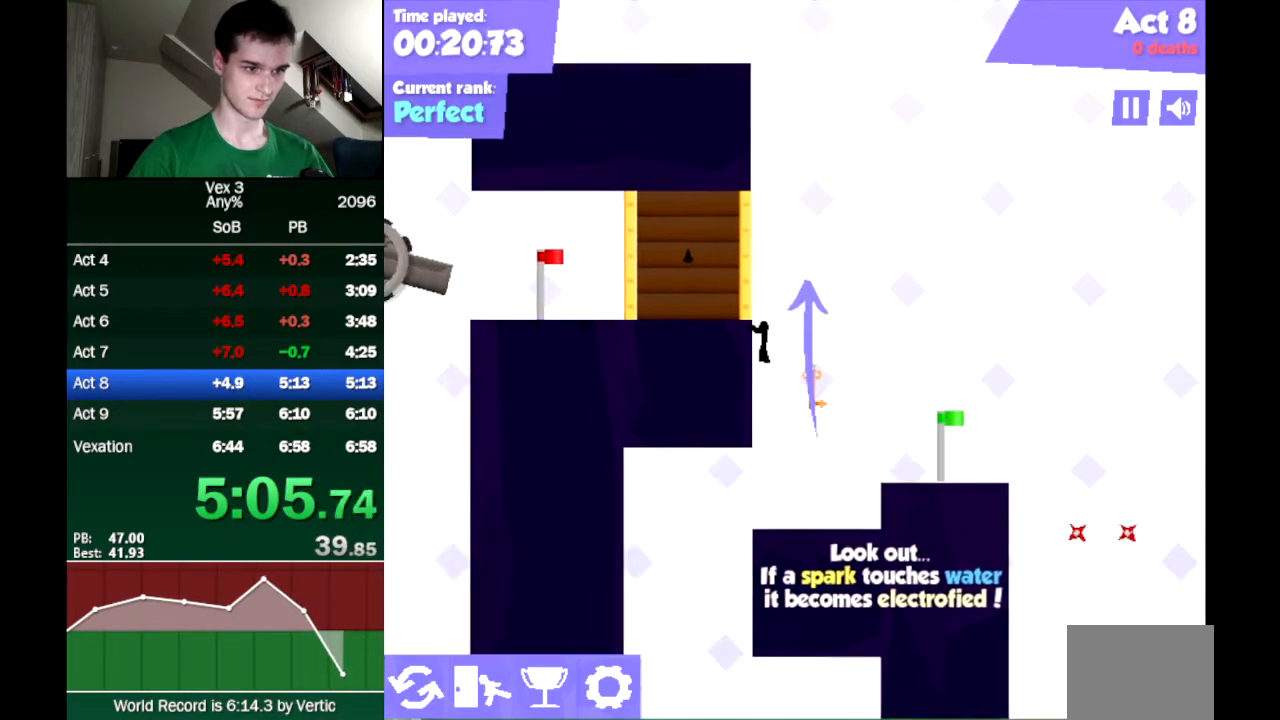
{"keys": ["left"], "events": [[133, "up", "up"]]}
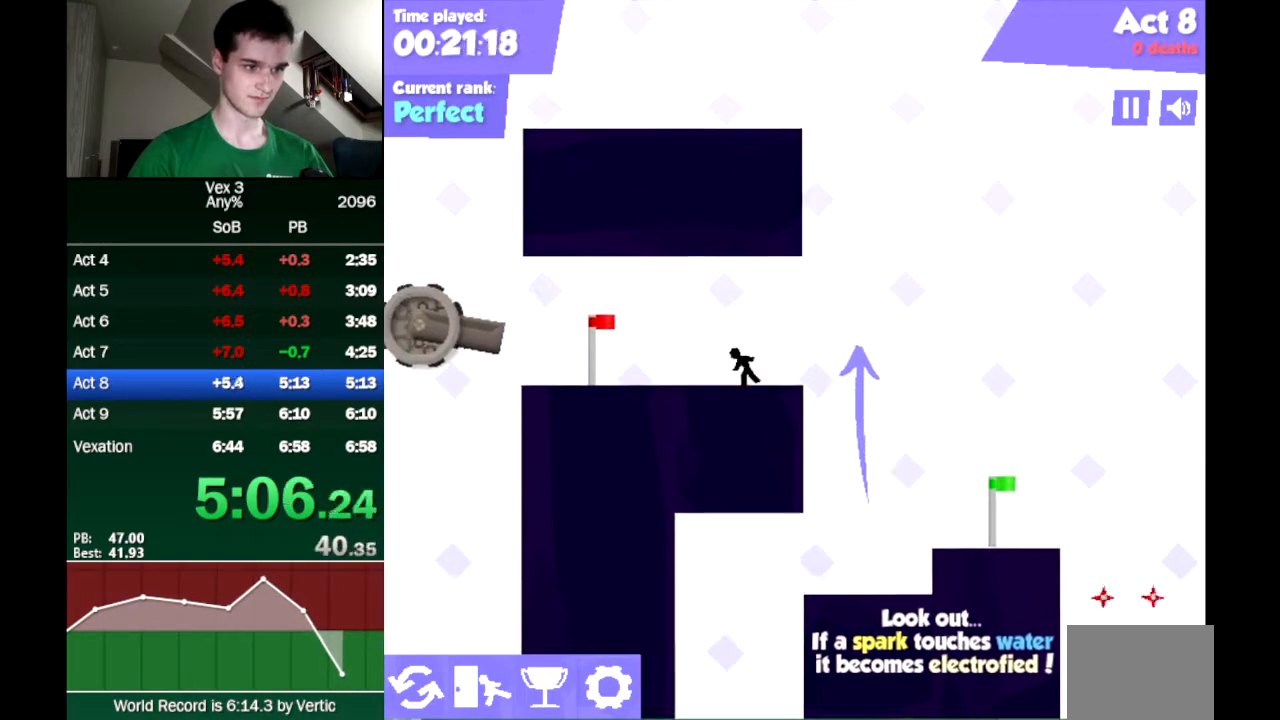
{"keys": ["left"], "events": []}
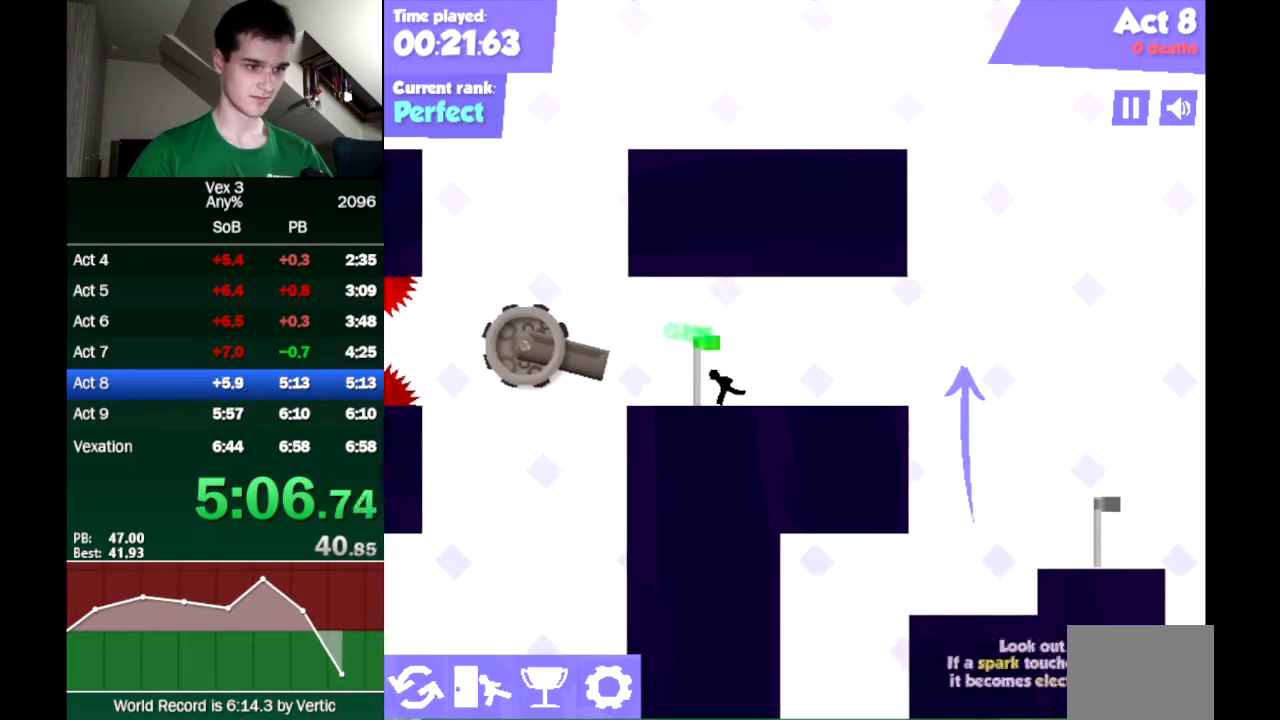
{"keys": ["down", "left"], "events": [[450, "down", "down"]]}
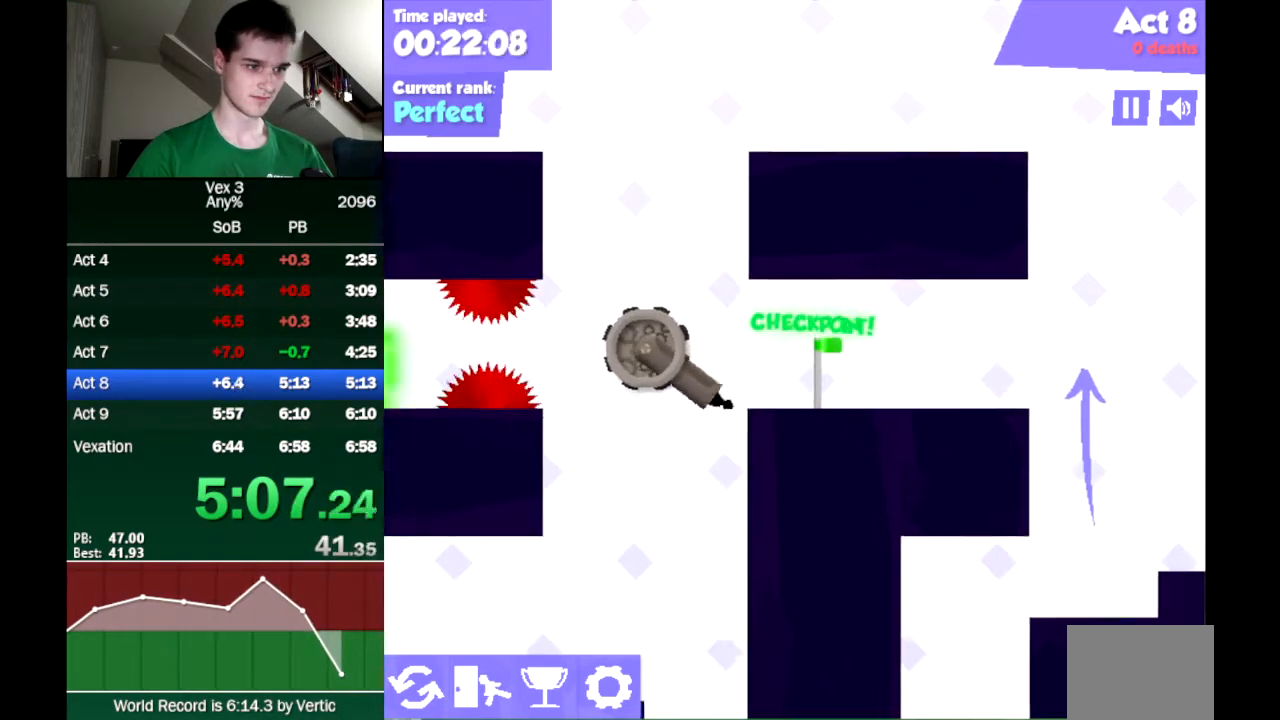
{"keys": ["left"], "events": [[50, "down", "up"]]}
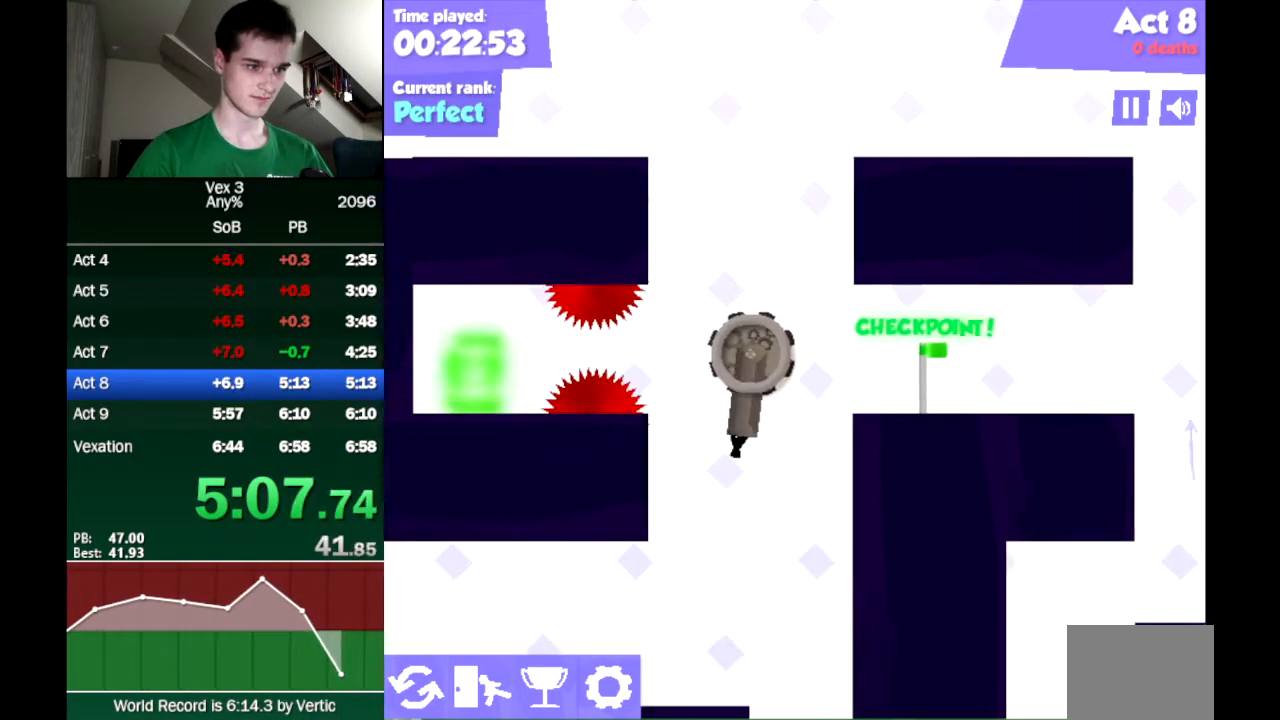
{"keys": ["left"], "events": []}
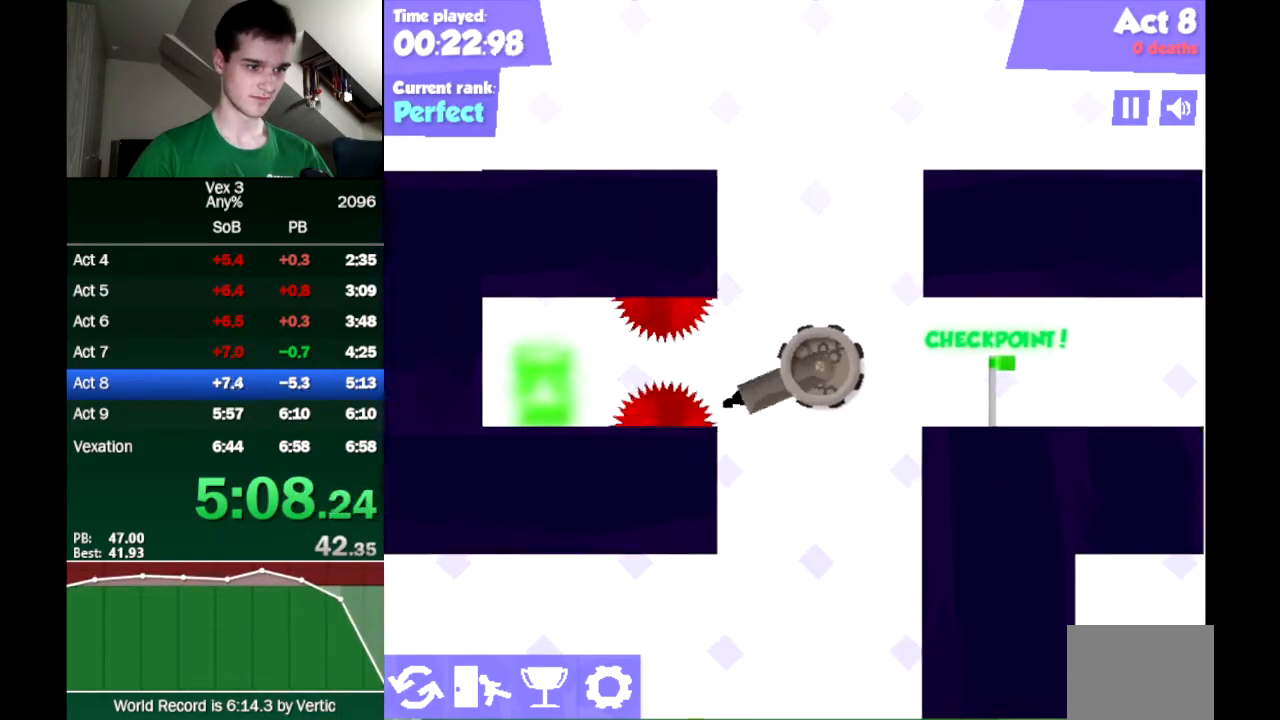
{"keys": ["left"], "events": [[217, "up", "down"], [267, "up", "up"]]}
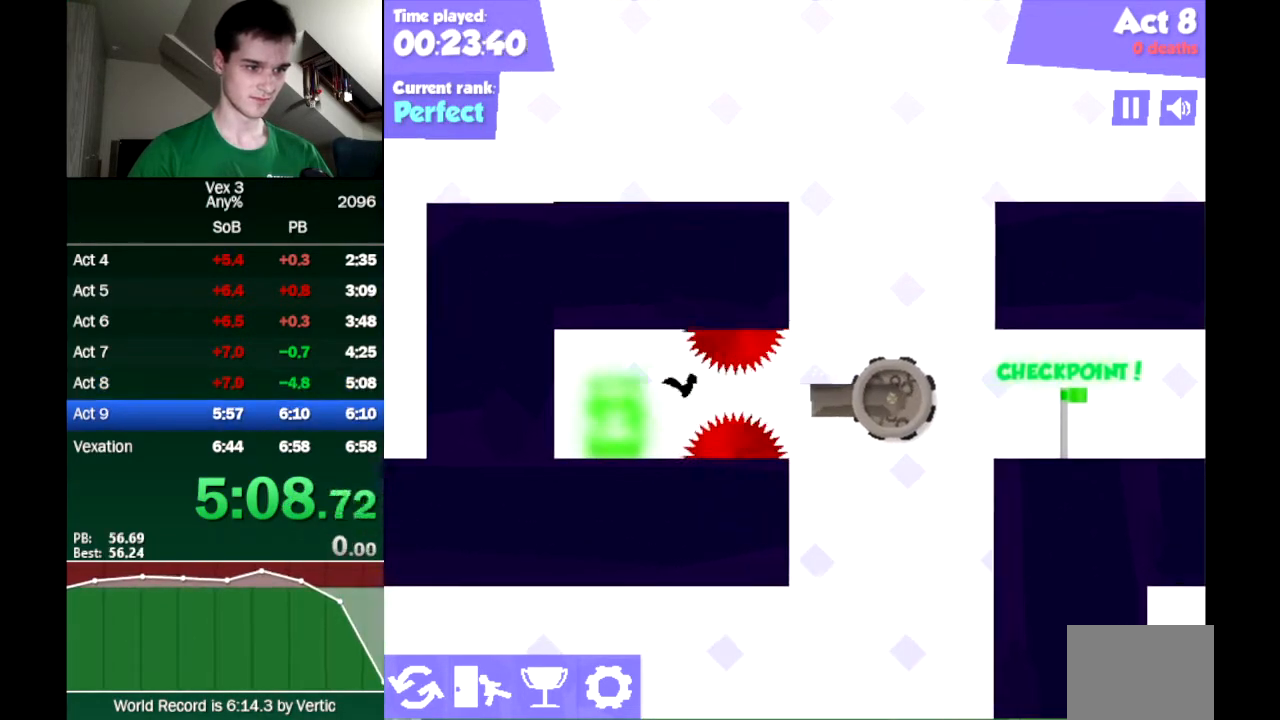
{"keys": [], "events": [[100, "left", "up"]]}
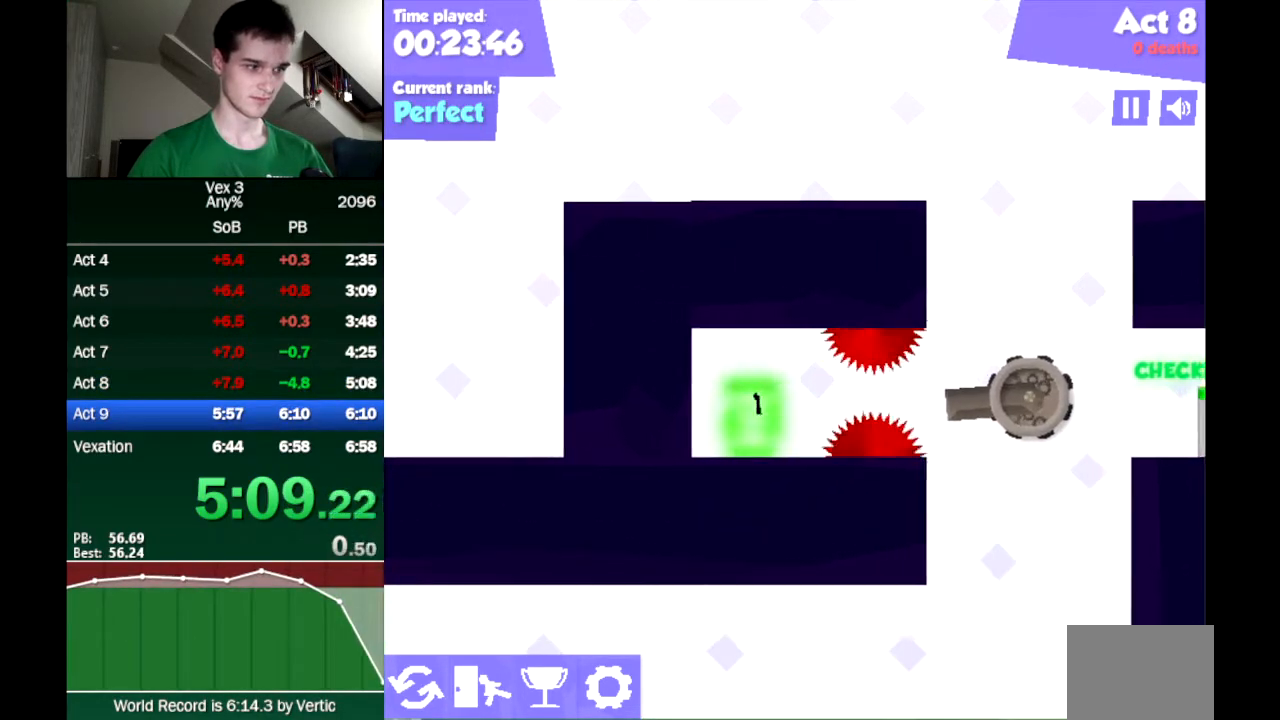
{"keys": [], "events": []}
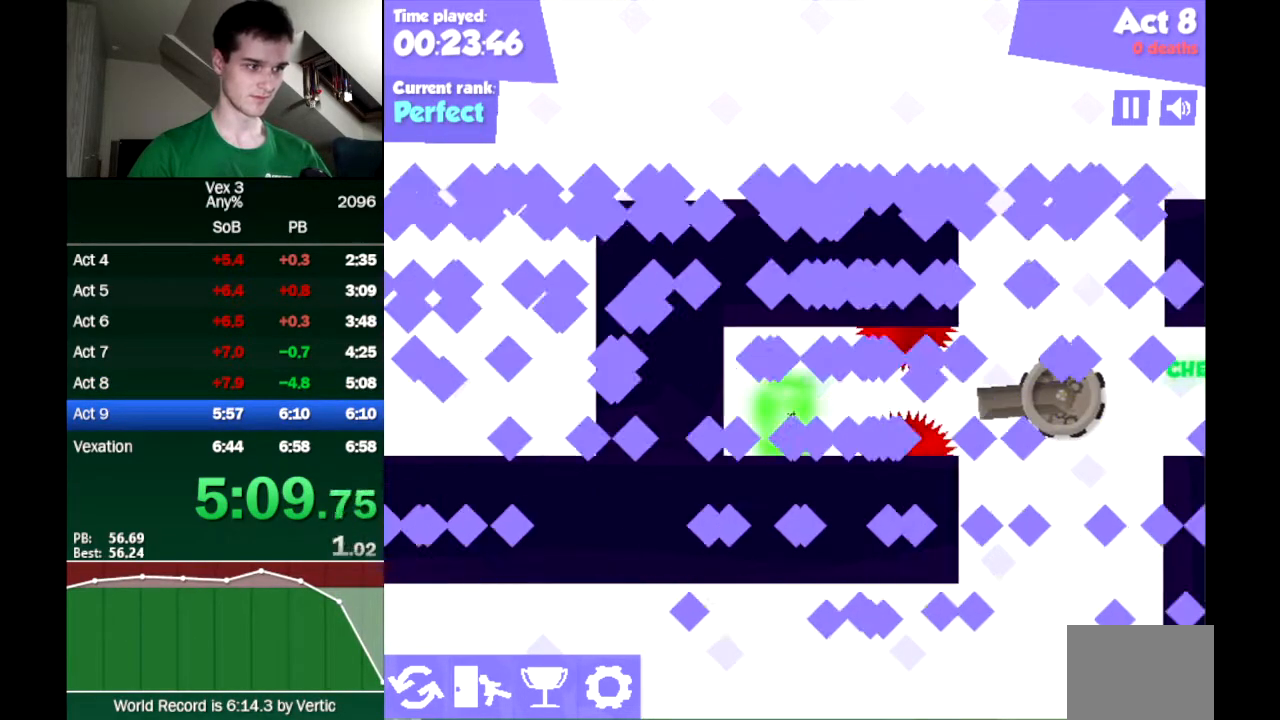
{"keys": [], "events": []}
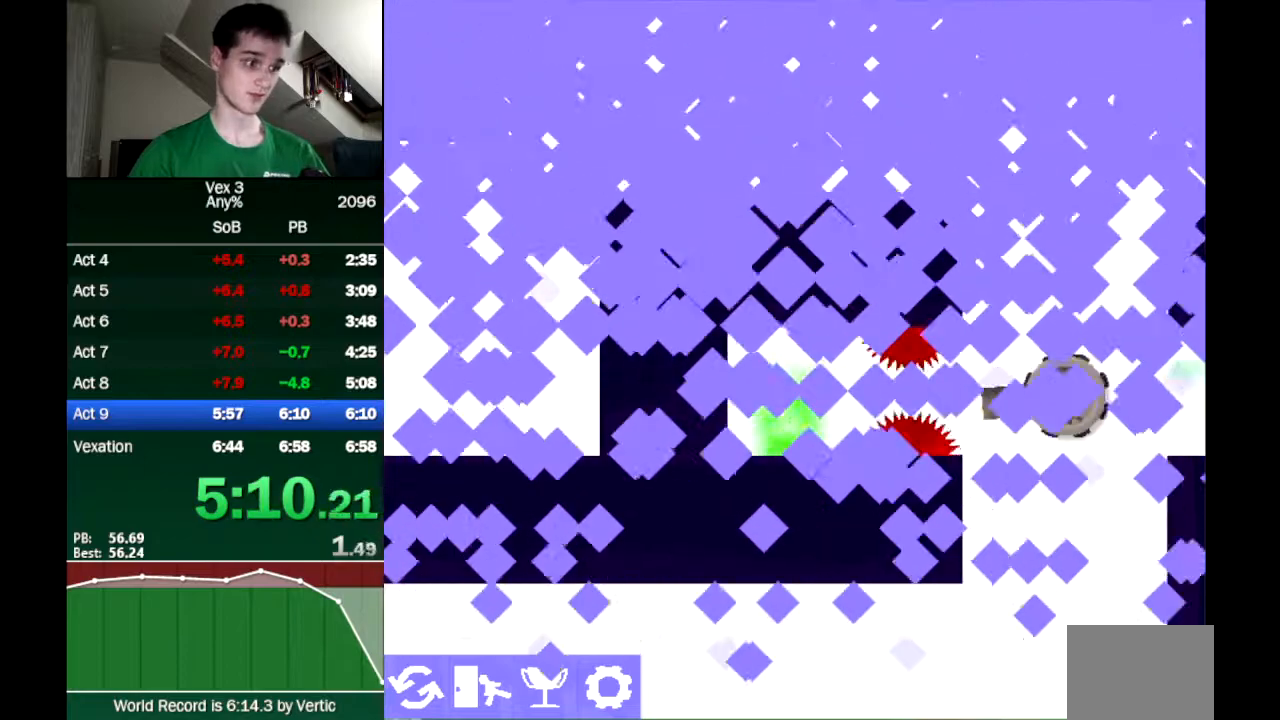
{"keys": [], "events": []}
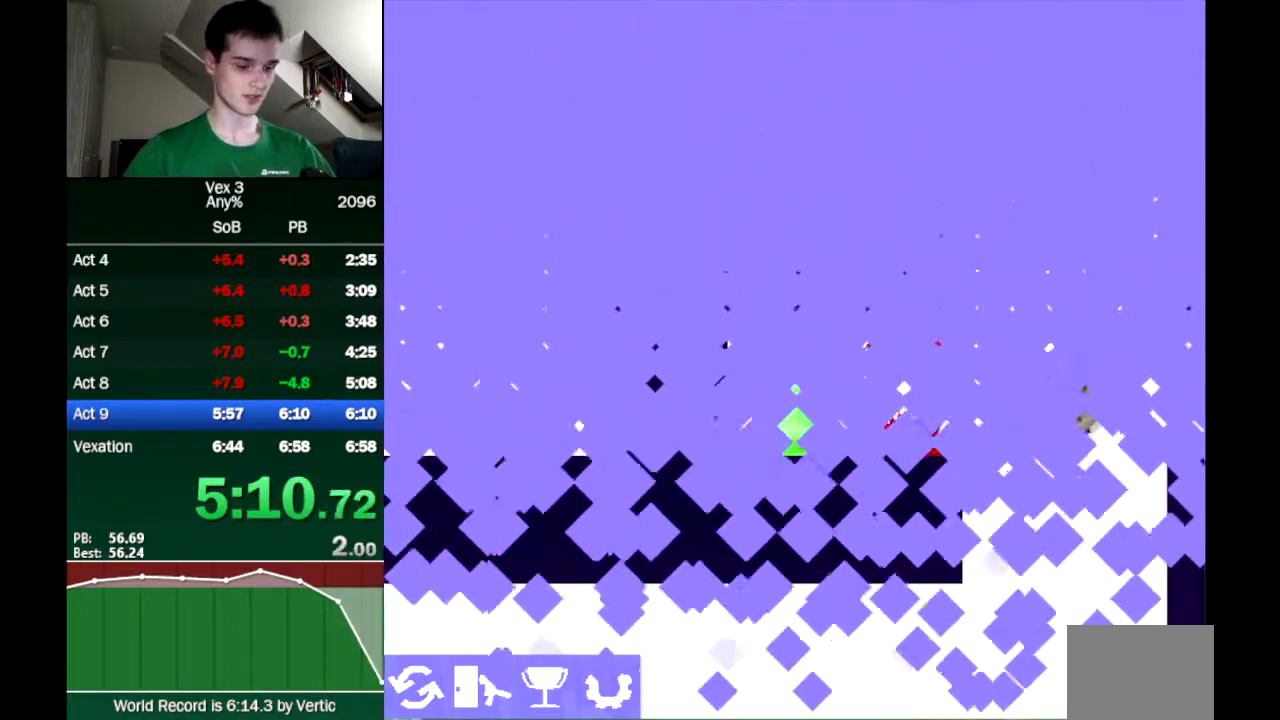
{"keys": [], "events": []}
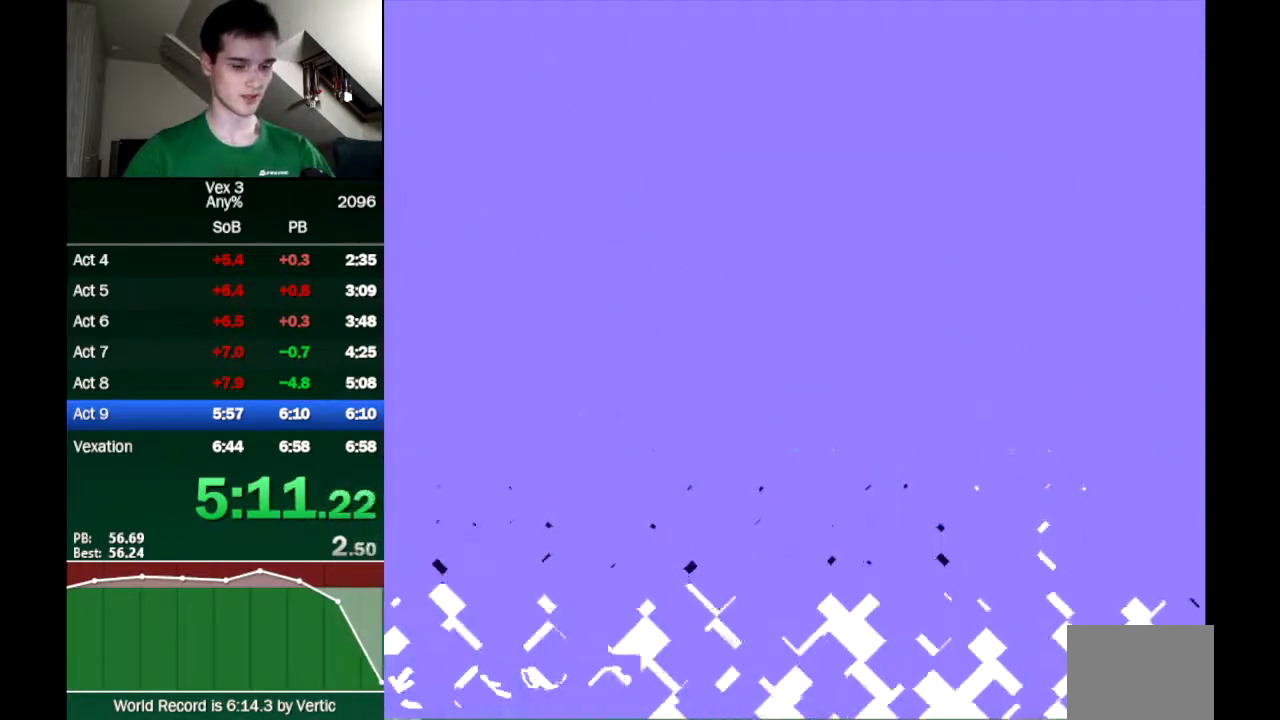
{"keys": [], "events": []}
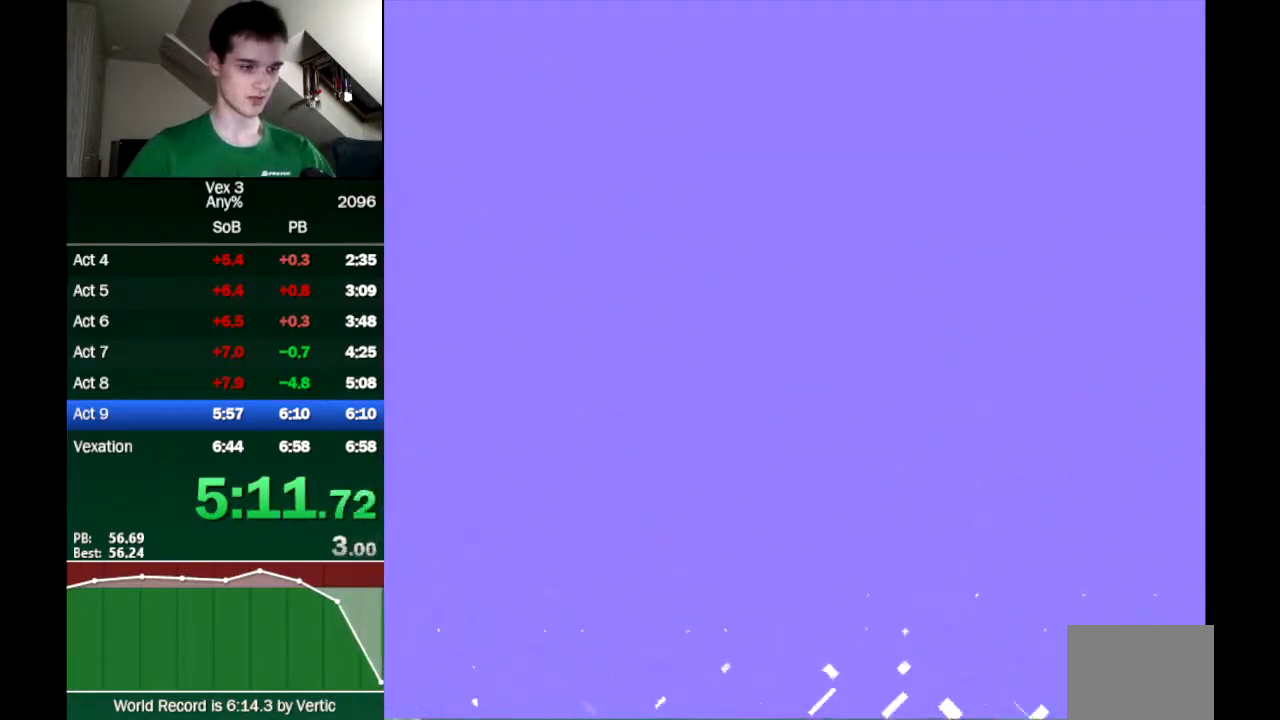
{"keys": [], "events": []}
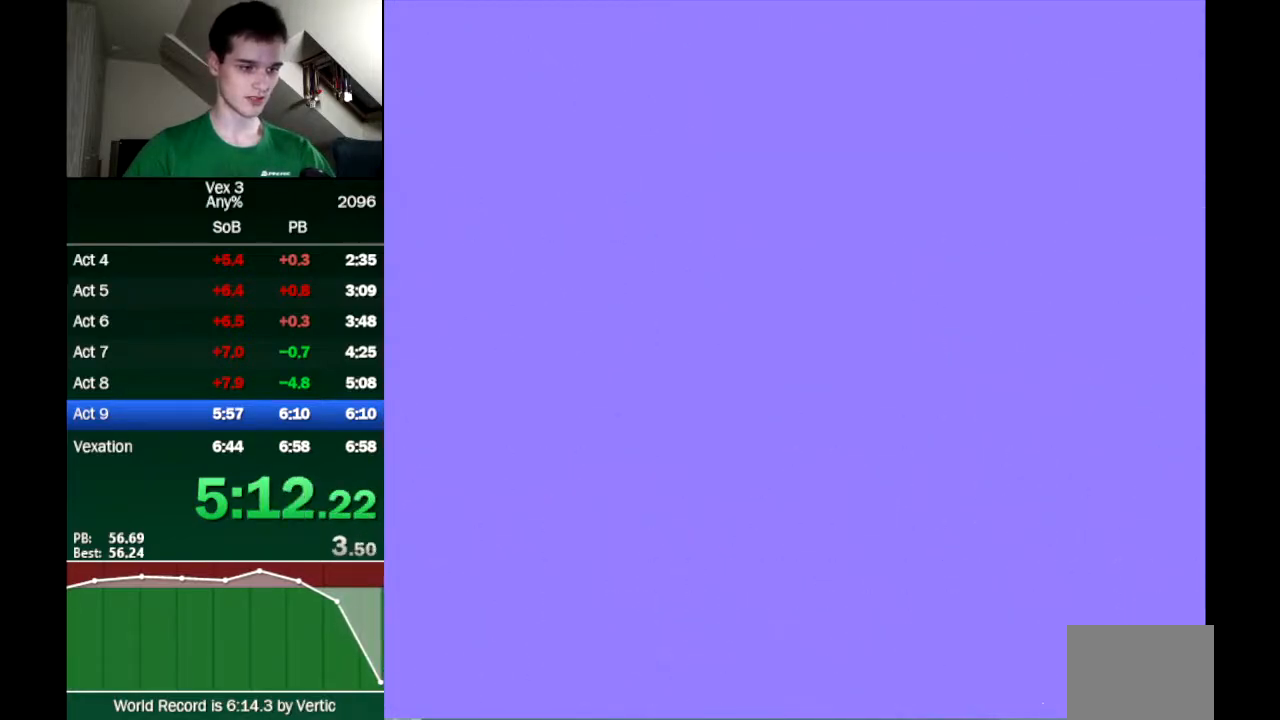
{"keys": [], "events": []}
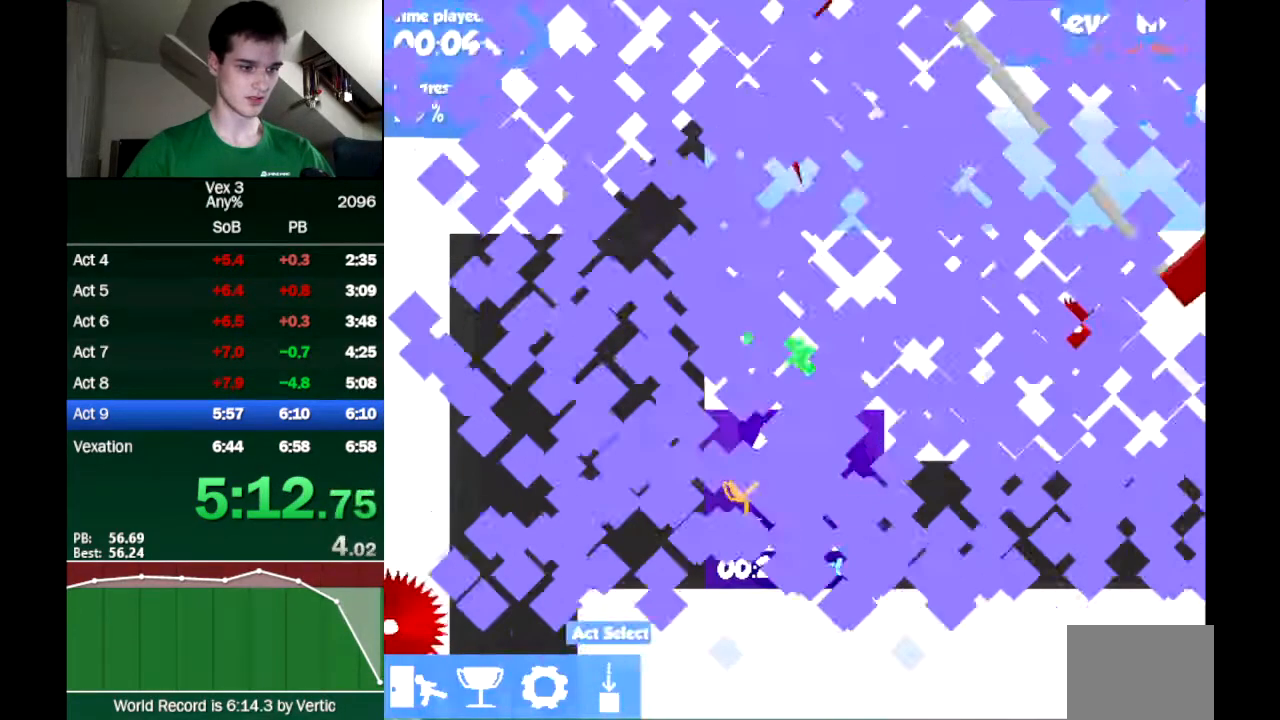
{"keys": ["right"], "events": [[400, "right", "down"]]}
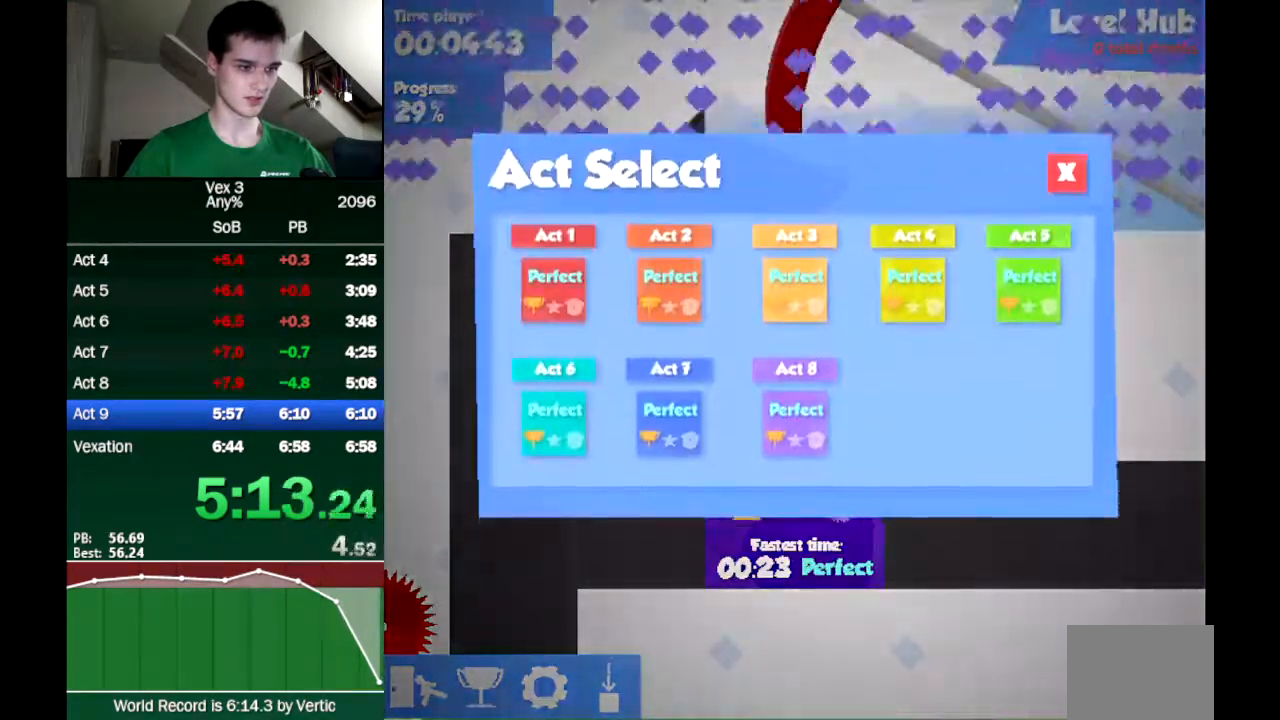
{"keys": ["right"], "events": []}
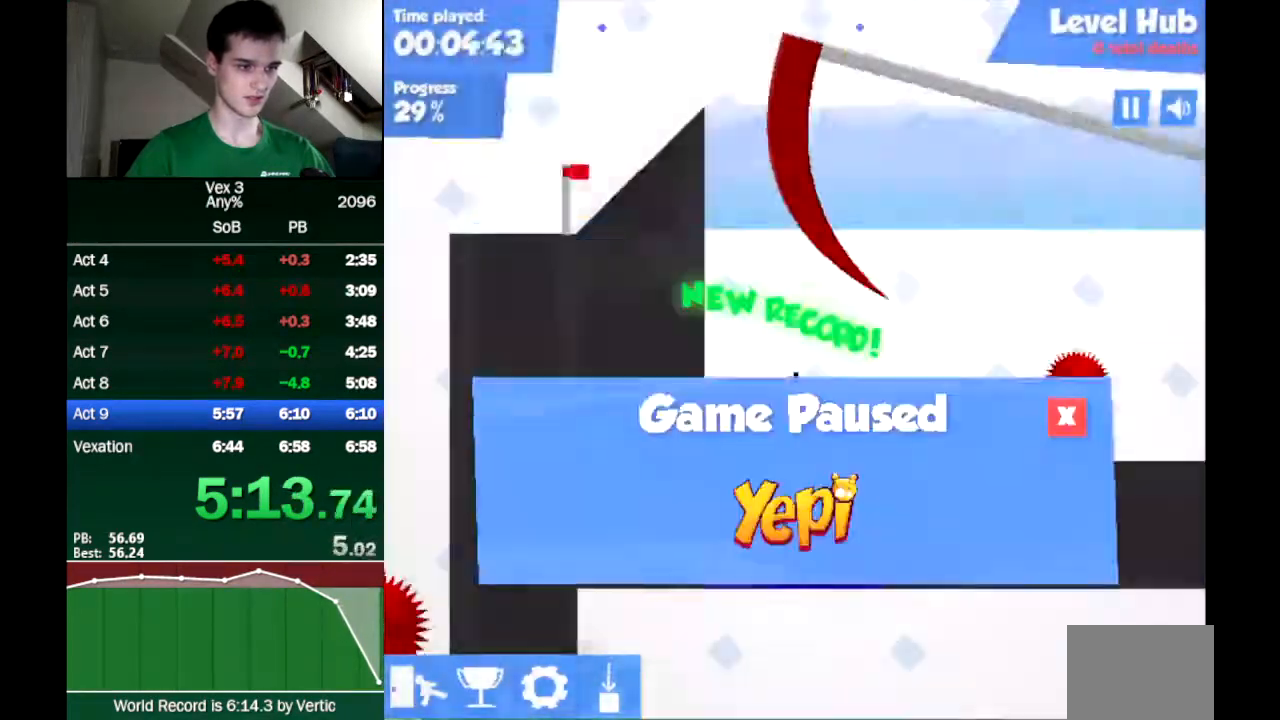
{"keys": ["right"], "events": []}
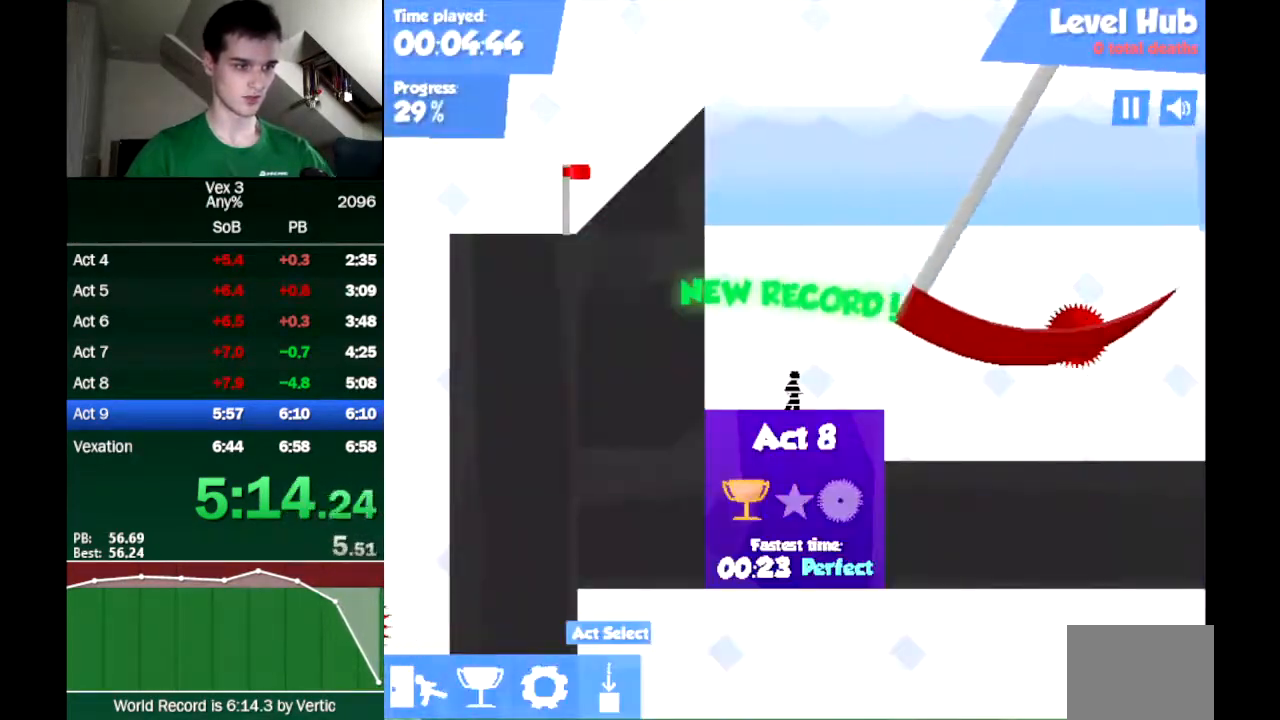
{"keys": ["right"], "events": []}
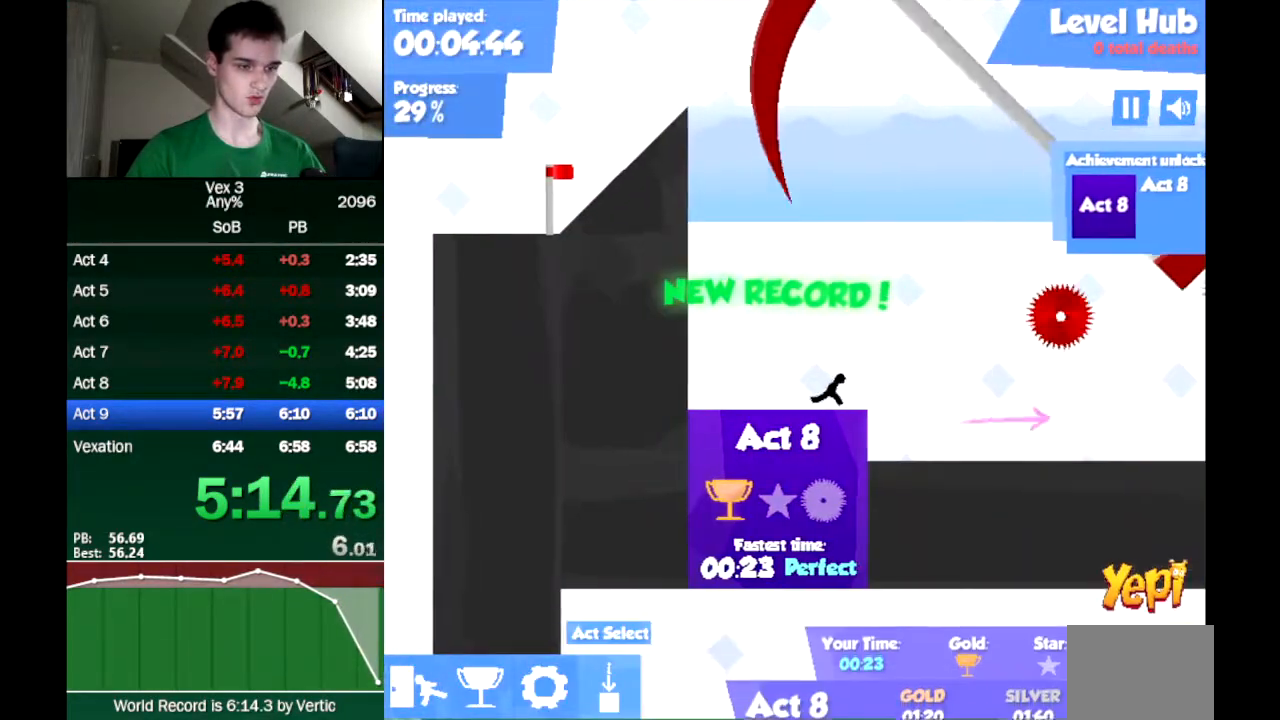
{"keys": ["right"], "events": []}